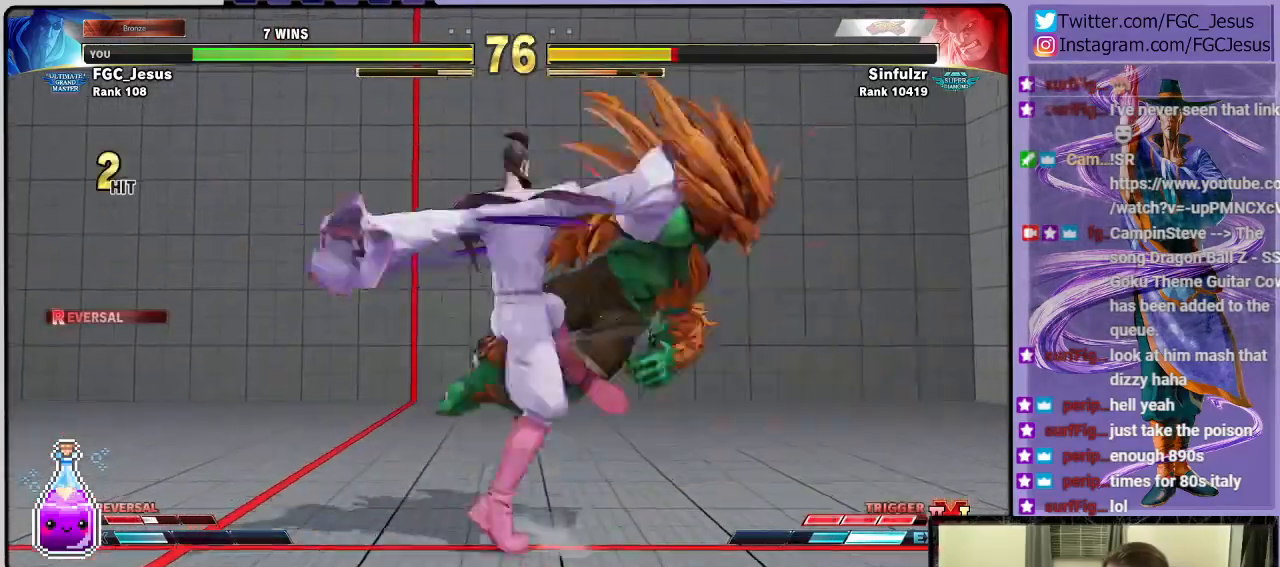
Gameplay with a controller (PlayStation layout); each line is a JSON object with the inputs held at the frame after it. "events" lists button and stick changes between this image and that frame as [ms after this image, input, new state], when the widget could be followed in between.
{"buttons": [], "left_stick": "center", "right_stick": "center", "events": [[34, "DPAD_LEFT", "down"], [67, "DPAD_DOWN", "down"], [301, "DPAD_DOWN", "up"], [367, "DPAD_LEFT", "up"]]}
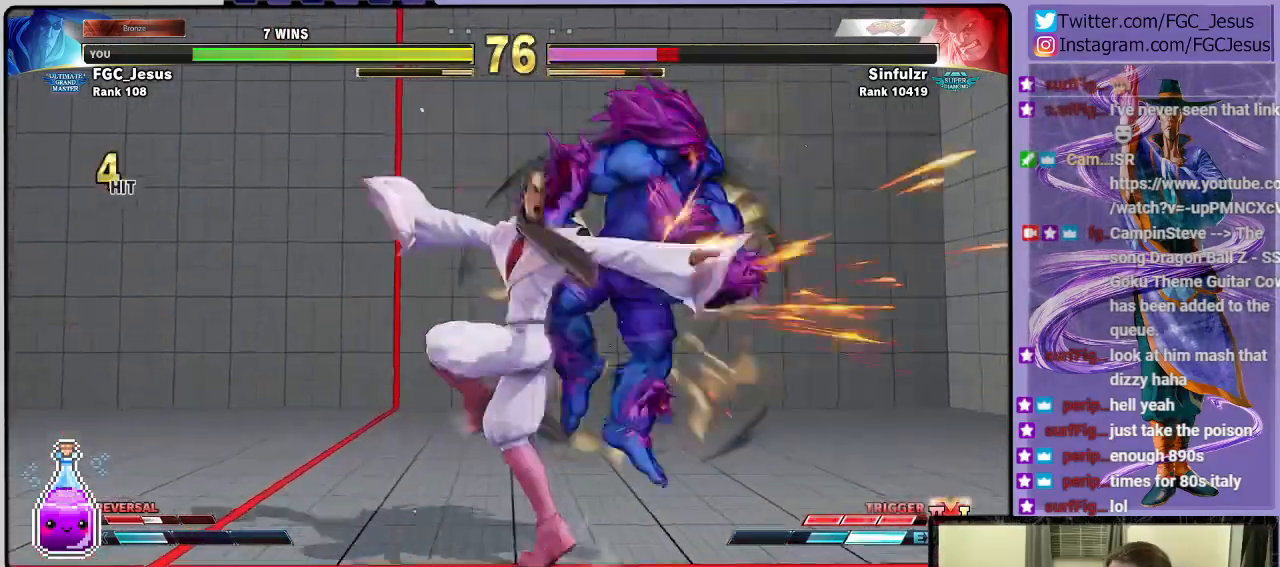
{"buttons": [], "left_stick": "center", "right_stick": "center", "events": []}
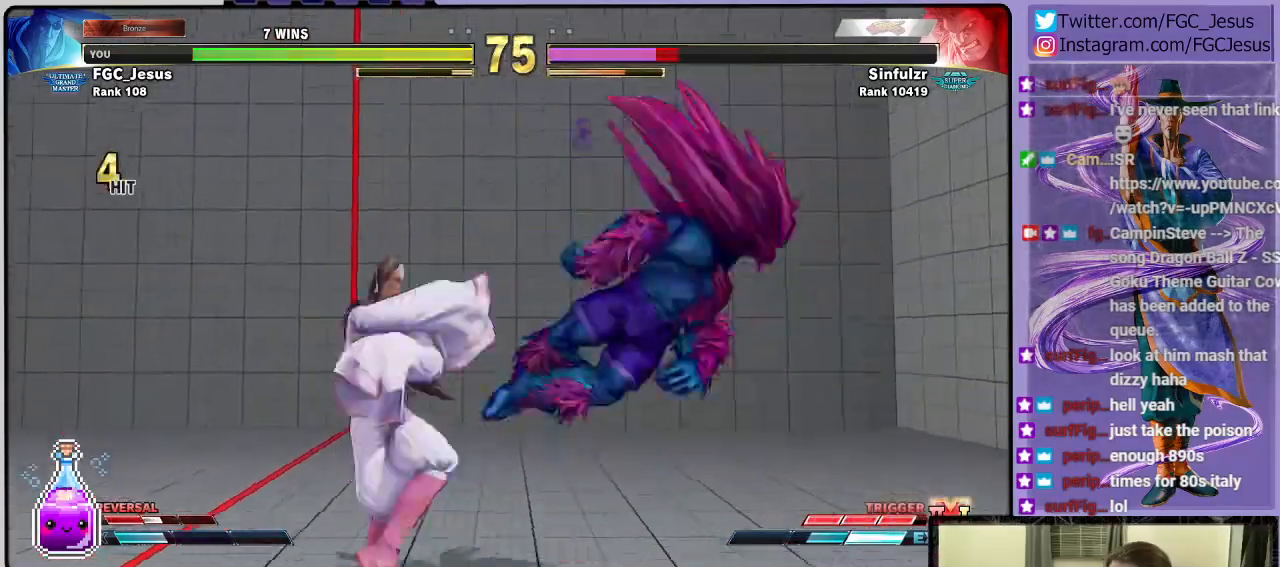
{"buttons": ["R1"], "left_stick": "center", "right_stick": "center", "events": [[501, "R1", "down"]]}
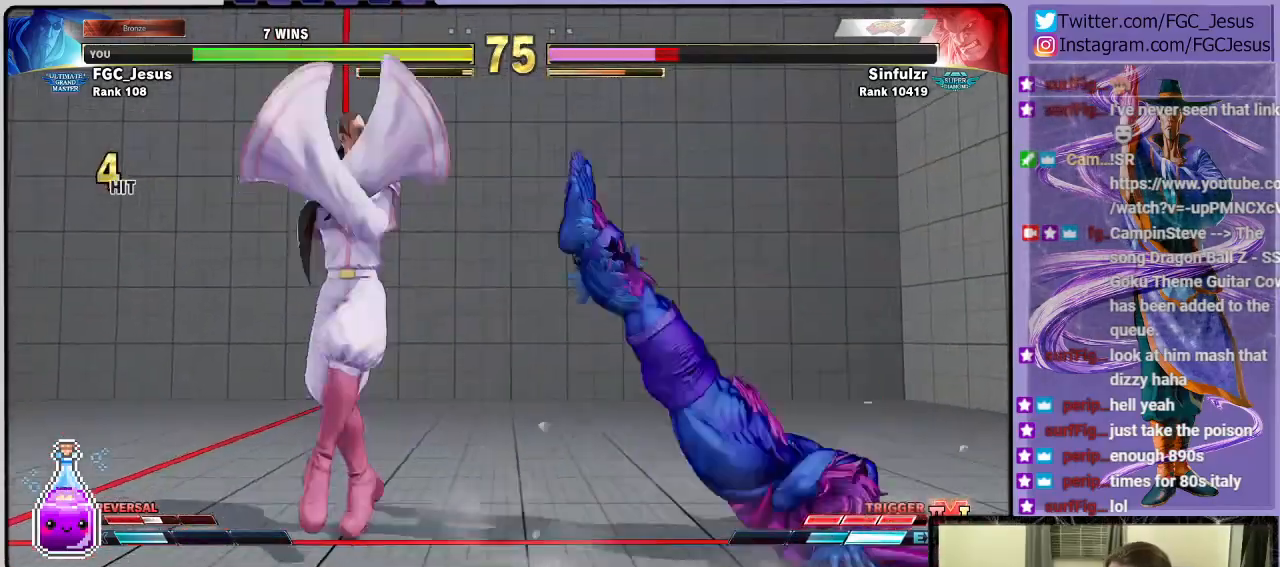
{"buttons": ["DPAD_DOWN", "DPAD_LEFT"], "left_stick": "center", "right_stick": "center", "events": [[100, "DPAD_LEFT", "down"], [100, "R1", "up"], [133, "DPAD_DOWN", "down"]]}
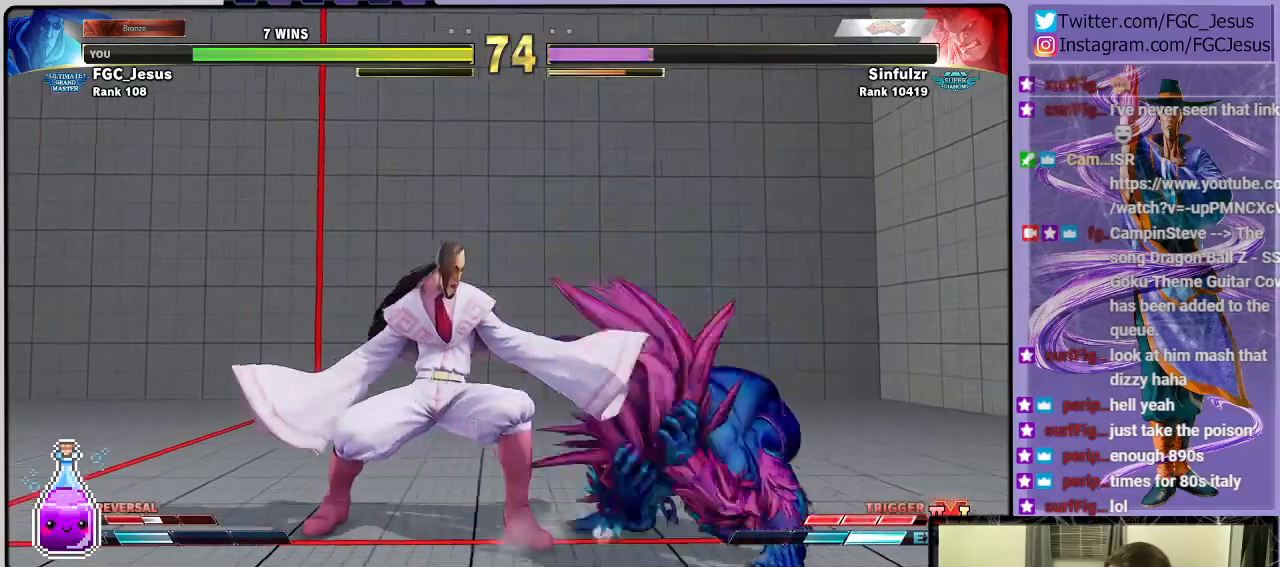
{"buttons": ["CIRCLE", "DPAD_DOWN", "DPAD_LEFT"], "left_stick": "center", "right_stick": "center", "events": [[501, "CIRCLE", "down"]]}
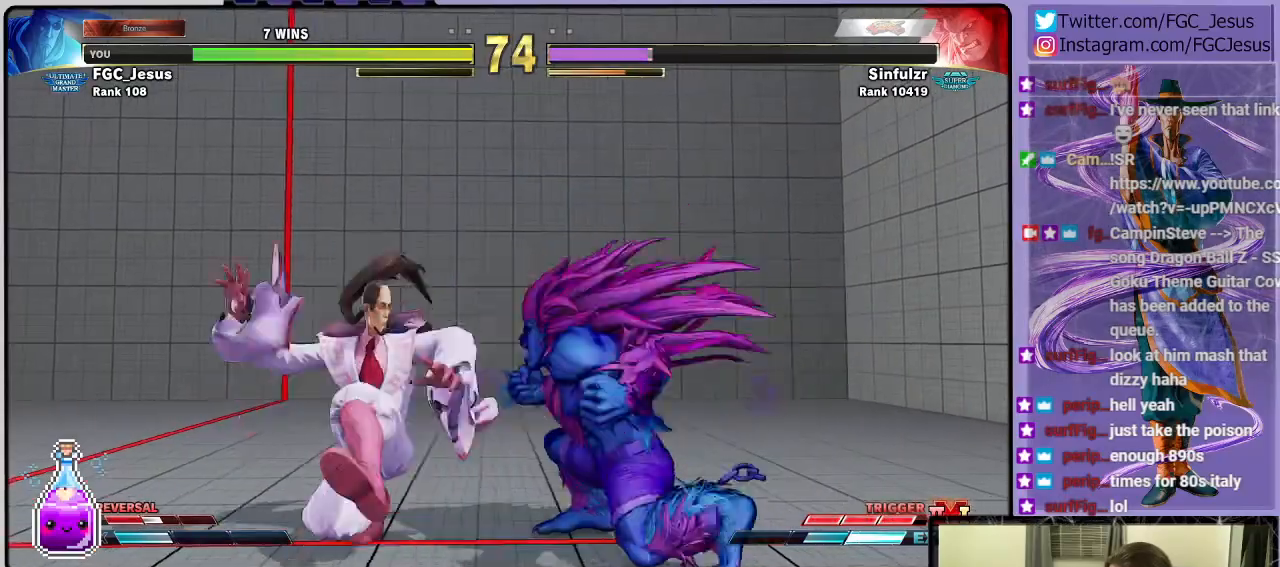
{"buttons": ["DPAD_DOWN", "DPAD_LEFT"], "left_stick": "center", "right_stick": "center", "events": [[233, "CIRCLE", "up"]]}
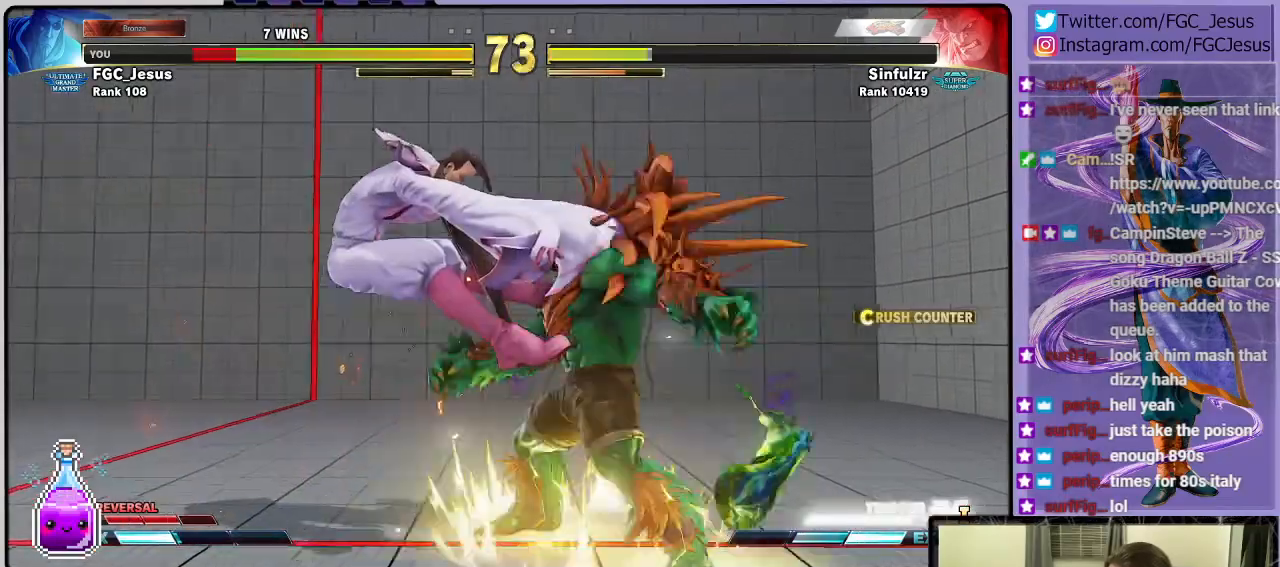
{"buttons": ["CROSS", "DPAD_LEFT"], "left_stick": "center", "right_stick": "center", "events": [[134, "DPAD_LEFT", "up"], [167, "DPAD_DOWN", "up"], [401, "DPAD_LEFT", "down"], [401, "R1", "down"], [434, "CROSS", "down"], [434, "SQUARE", "down"], [501, "R1", "up"], [501, "SQUARE", "up"]]}
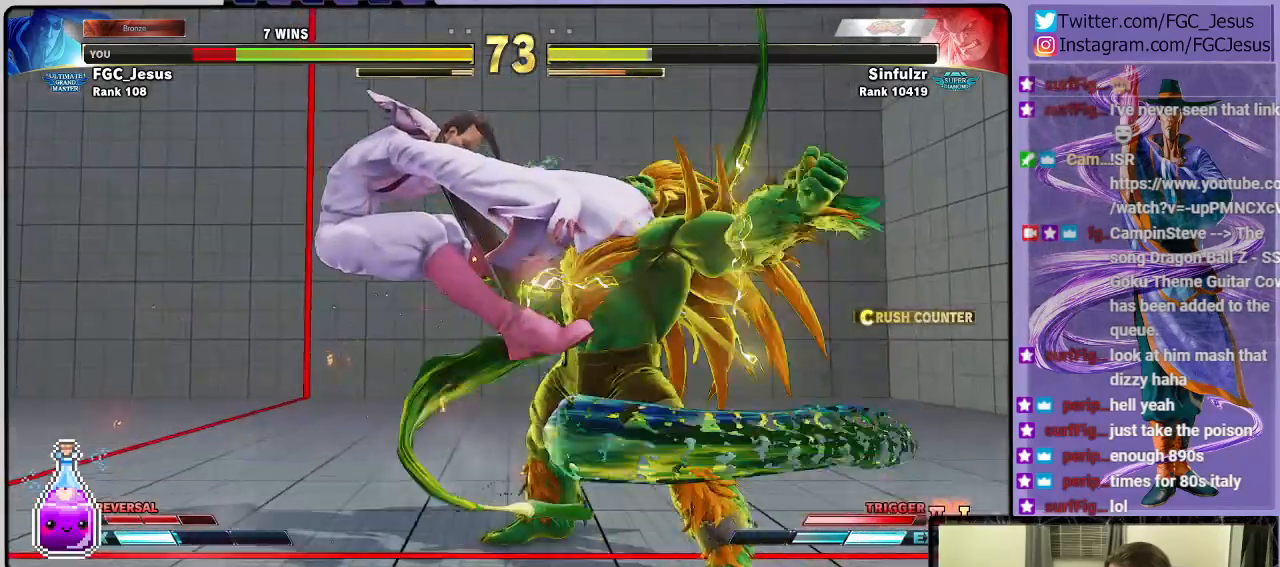
{"buttons": ["DPAD_LEFT"], "left_stick": "center", "right_stick": "center", "events": [[33, "CROSS", "up"], [66, "CROSS", "down"], [66, "R1", "down"], [66, "SQUARE", "down"], [167, "CROSS", "up"], [167, "R1", "up"], [167, "SQUARE", "up"], [233, "CROSS", "down"], [233, "R1", "down"], [233, "SQUARE", "down"], [300, "CROSS", "up"], [333, "R1", "up"], [333, "SQUARE", "up"], [400, "CROSS", "down"], [400, "R1", "down"], [400, "SQUARE", "down"], [467, "CROSS", "up"], [467, "SQUARE", "up"], [500, "R1", "up"]]}
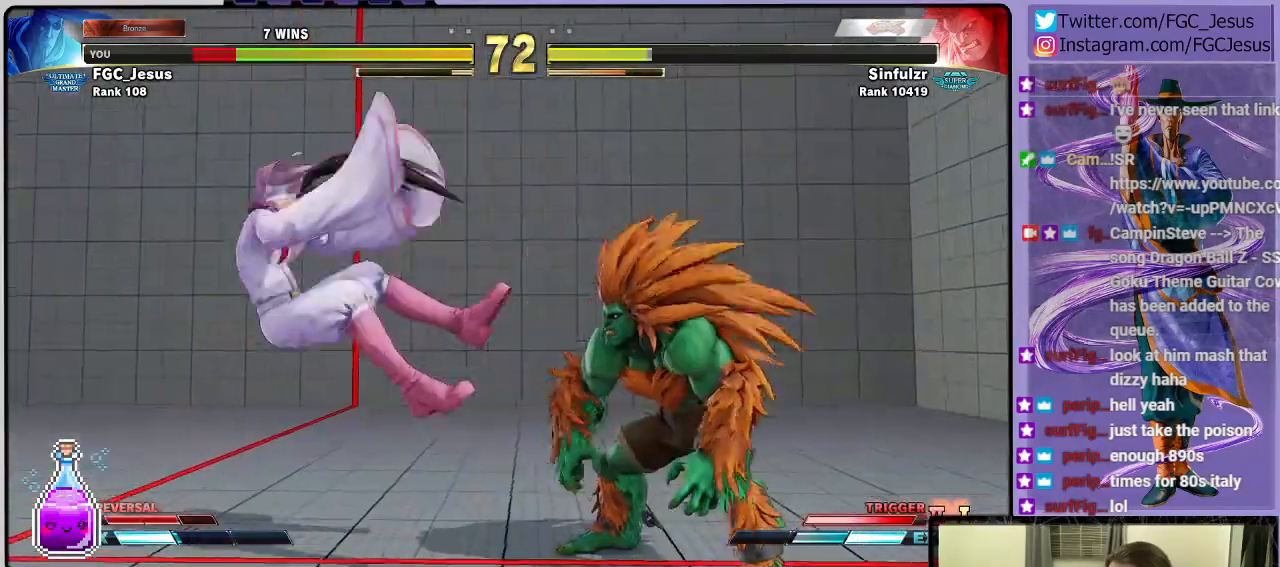
{"buttons": ["DPAD_LEFT"], "left_stick": "center", "right_stick": "center", "events": [[34, "CROSS", "down"], [34, "R1", "down"], [34, "SQUARE", "down"], [100, "CROSS", "up"], [134, "R1", "up"], [134, "SQUARE", "up"], [167, "CROSS", "down"], [167, "R1", "down"], [167, "SQUARE", "down"], [234, "SQUARE", "up"], [267, "CROSS", "up"], [267, "R1", "up"]]}
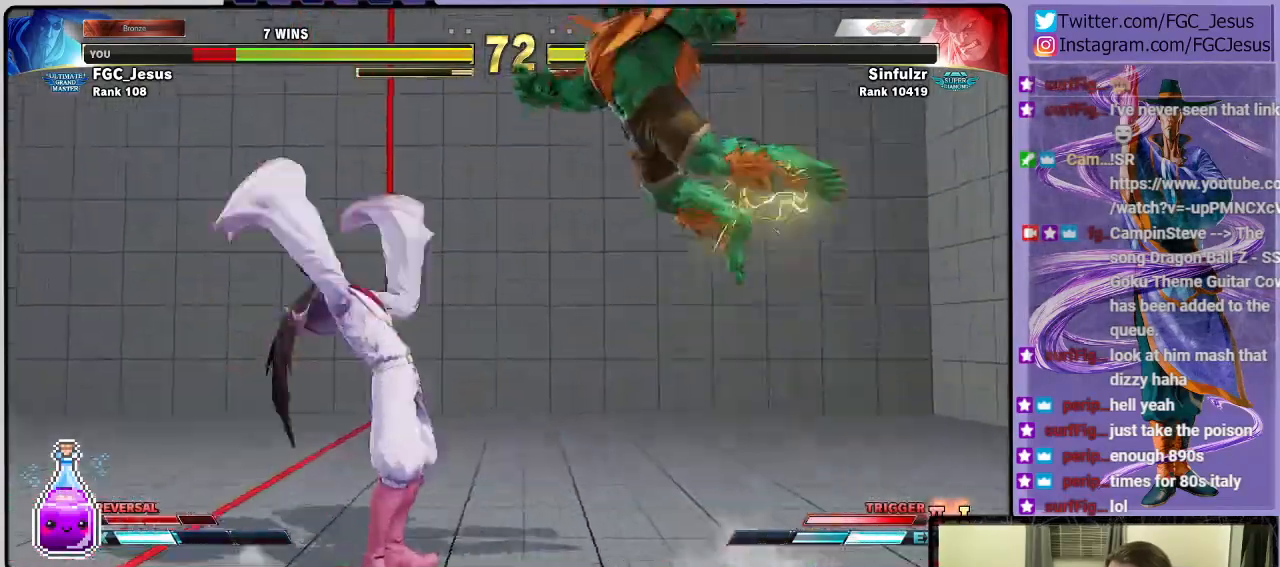
{"buttons": ["DPAD_DOWN", "DPAD_LEFT"], "left_stick": "center", "right_stick": "center", "events": [[33, "DPAD_LEFT", "up"], [167, "CIRCLE", "down"], [167, "TRIANGLE", "down"], [333, "DPAD_LEFT", "down"], [367, "DPAD_DOWN", "down"], [433, "CIRCLE", "up"], [433, "TRIANGLE", "up"]]}
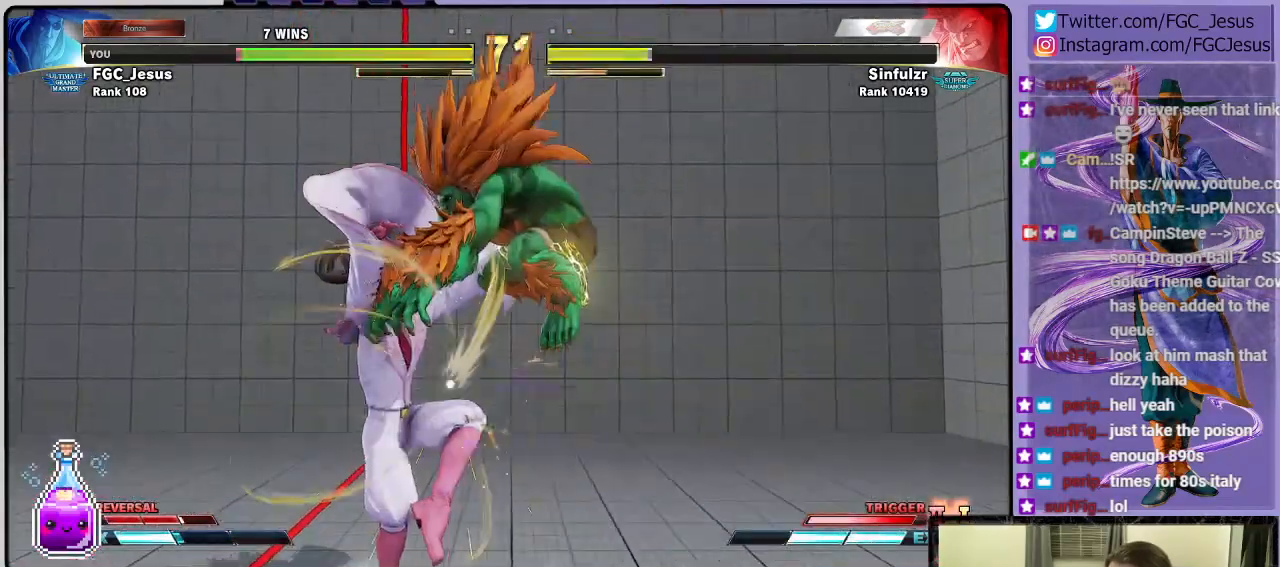
{"buttons": ["DPAD_DOWN", "DPAD_LEFT"], "left_stick": "center", "right_stick": "center", "events": []}
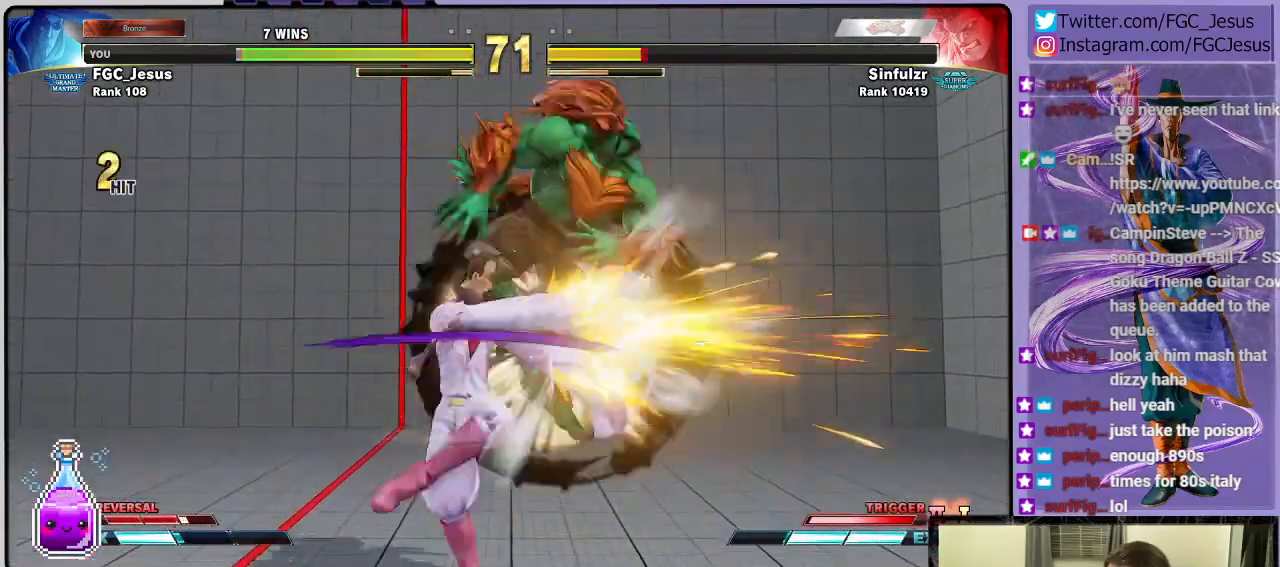
{"buttons": ["DPAD_DOWN", "DPAD_LEFT"], "left_stick": "center", "right_stick": "center", "events": []}
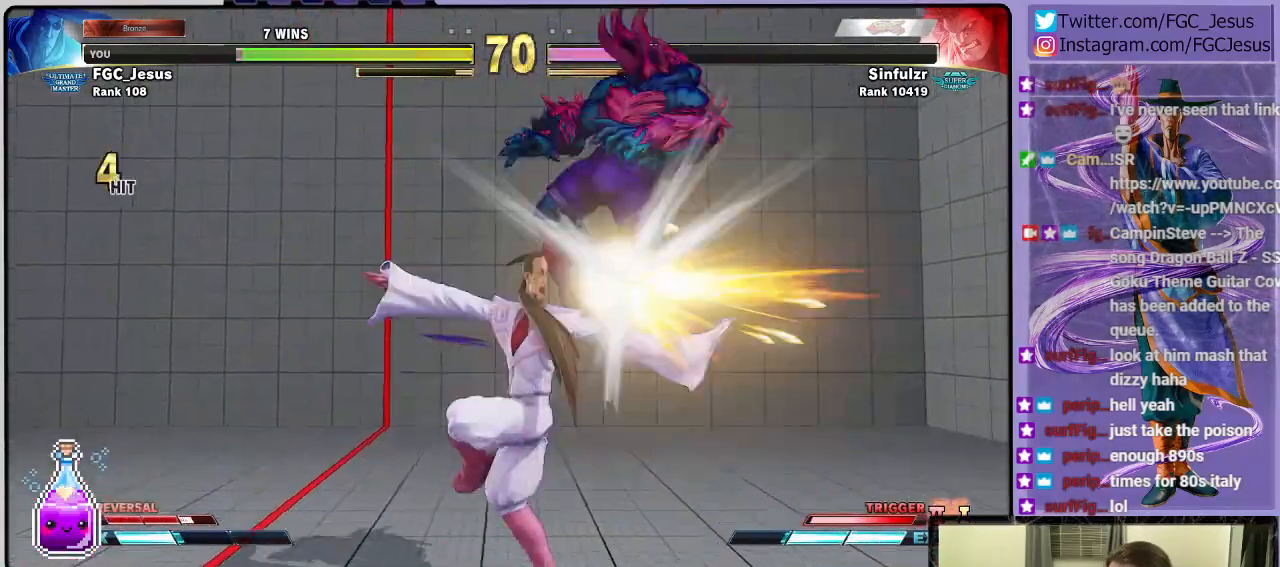
{"buttons": ["DPAD_DOWN", "DPAD_LEFT"], "left_stick": "center", "right_stick": "center", "events": []}
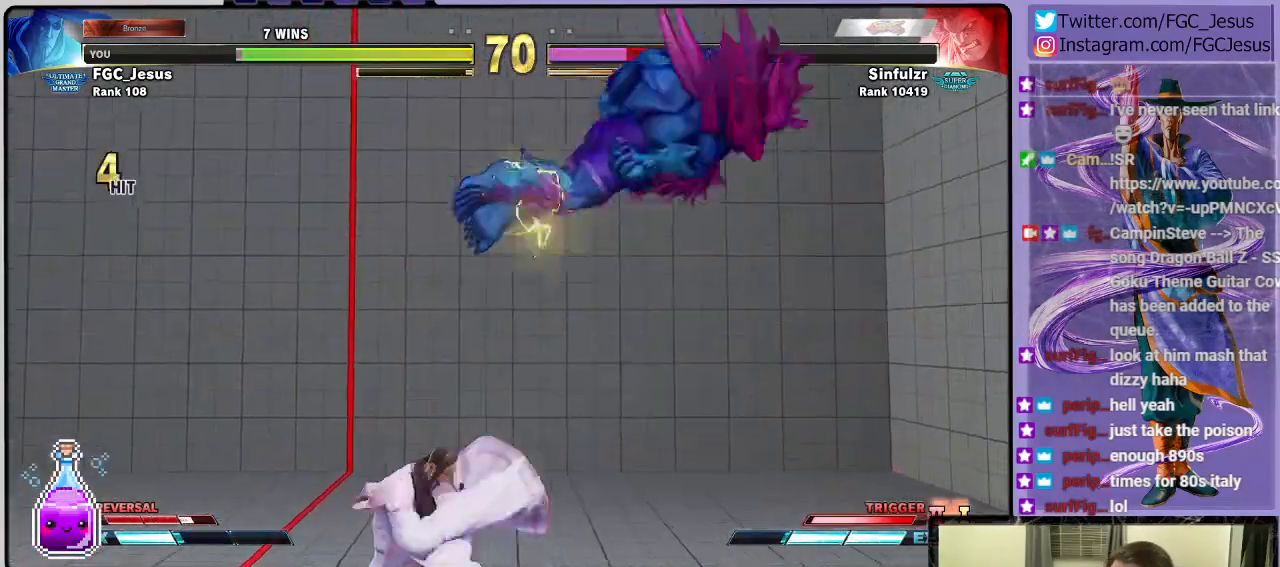
{"buttons": ["DPAD_DOWN", "DPAD_LEFT"], "left_stick": "center", "right_stick": "center", "events": [[133, "DPAD_LEFT", "up"], [167, "DPAD_LEFT", "down"], [233, "DPAD_LEFT", "up"], [267, "DPAD_LEFT", "down"], [333, "DPAD_LEFT", "up"], [367, "DPAD_LEFT", "down"]]}
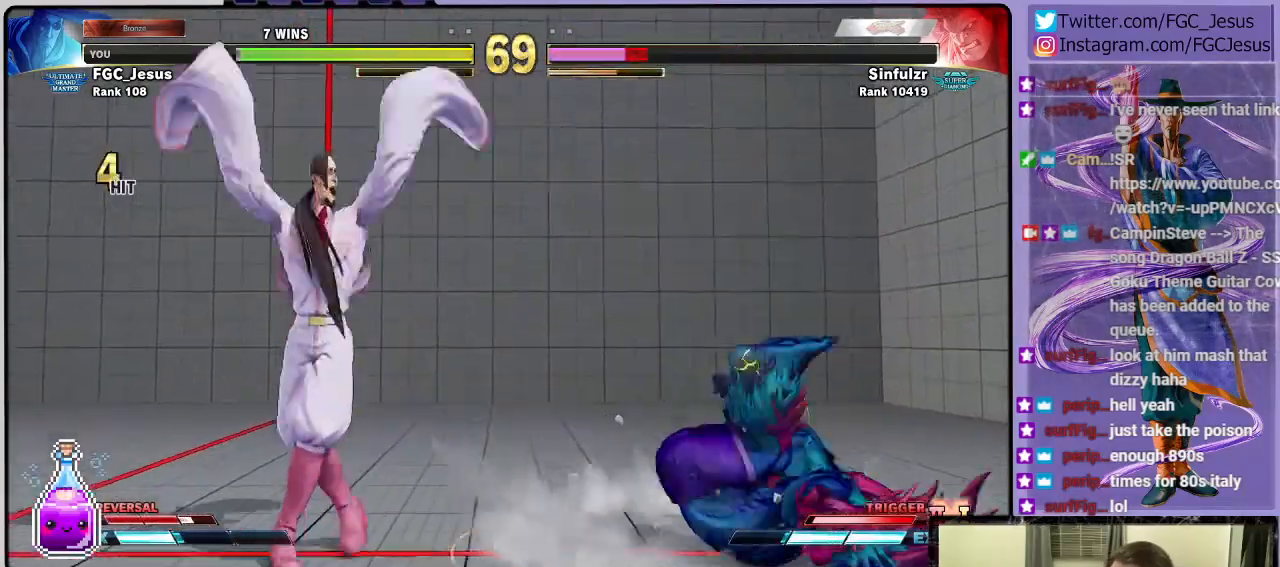
{"buttons": ["DPAD_DOWN", "DPAD_LEFT"], "left_stick": "center", "right_stick": "center", "events": [[34, "DPAD_LEFT", "up"], [234, "DPAD_DOWN", "up"], [234, "DPAD_LEFT", "down"], [234, "DPAD_UP", "down"], [267, "R1", "down"], [267, "TRIANGLE", "down"], [334, "DPAD_DOWN", "down"], [334, "DPAD_UP", "up"], [367, "R1", "up"], [367, "TRIANGLE", "up"]]}
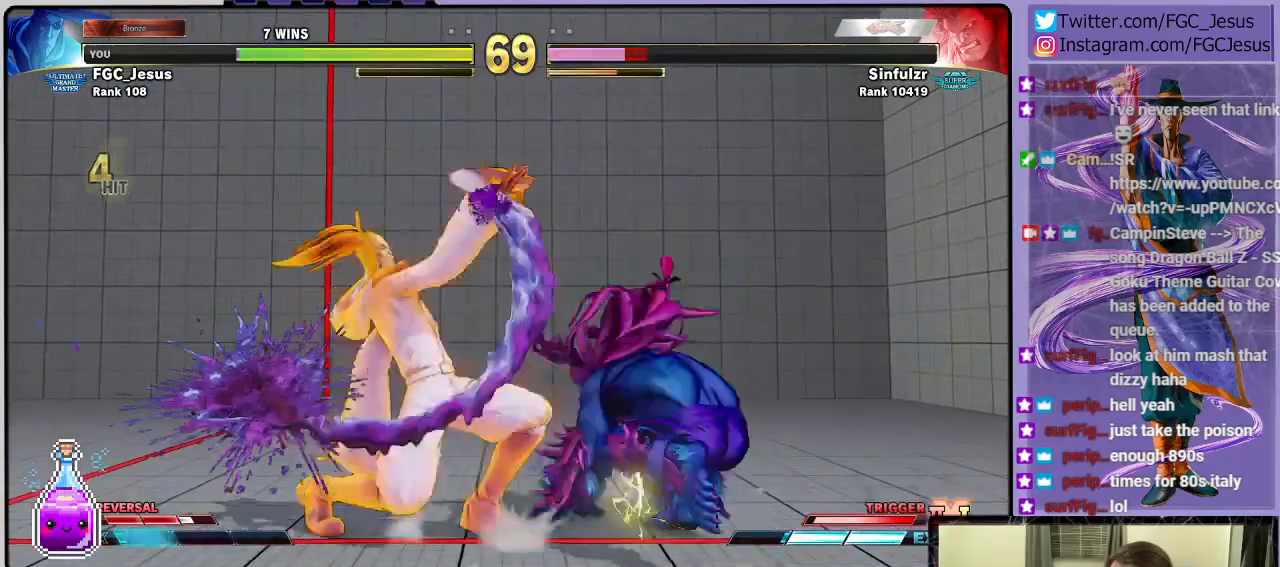
{"buttons": ["DPAD_DOWN", "DPAD_LEFT"], "left_stick": "center", "right_stick": "center", "events": []}
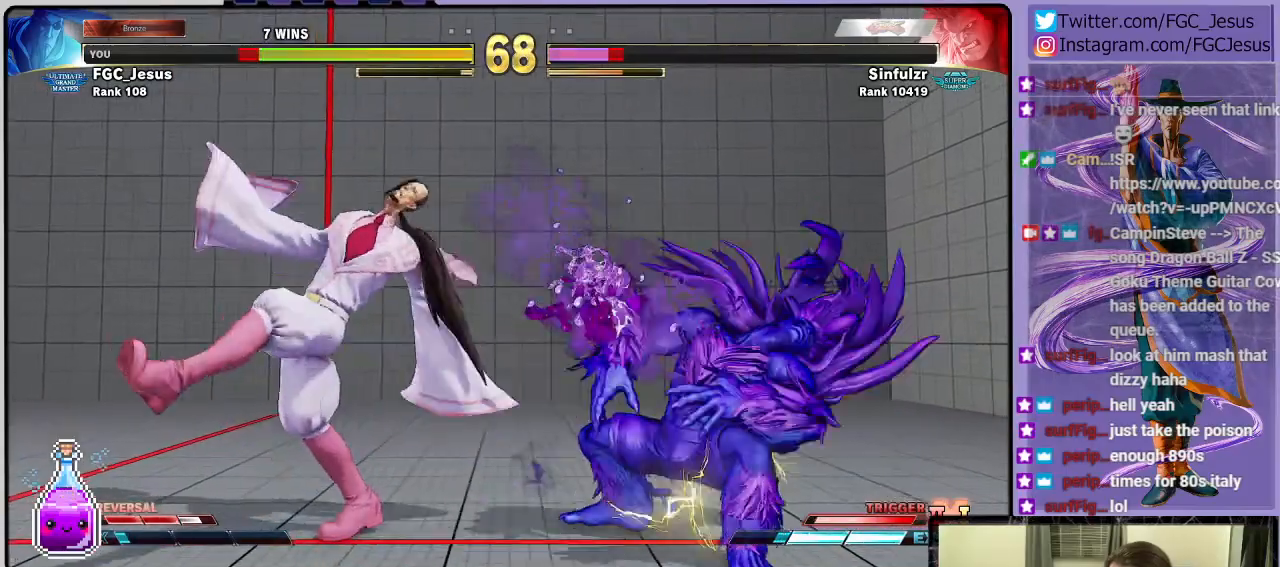
{"buttons": ["DPAD_DOWN", "DPAD_LEFT"], "left_stick": "center", "right_stick": "center", "events": [[100, "R2", "down"], [200, "R2", "up"]]}
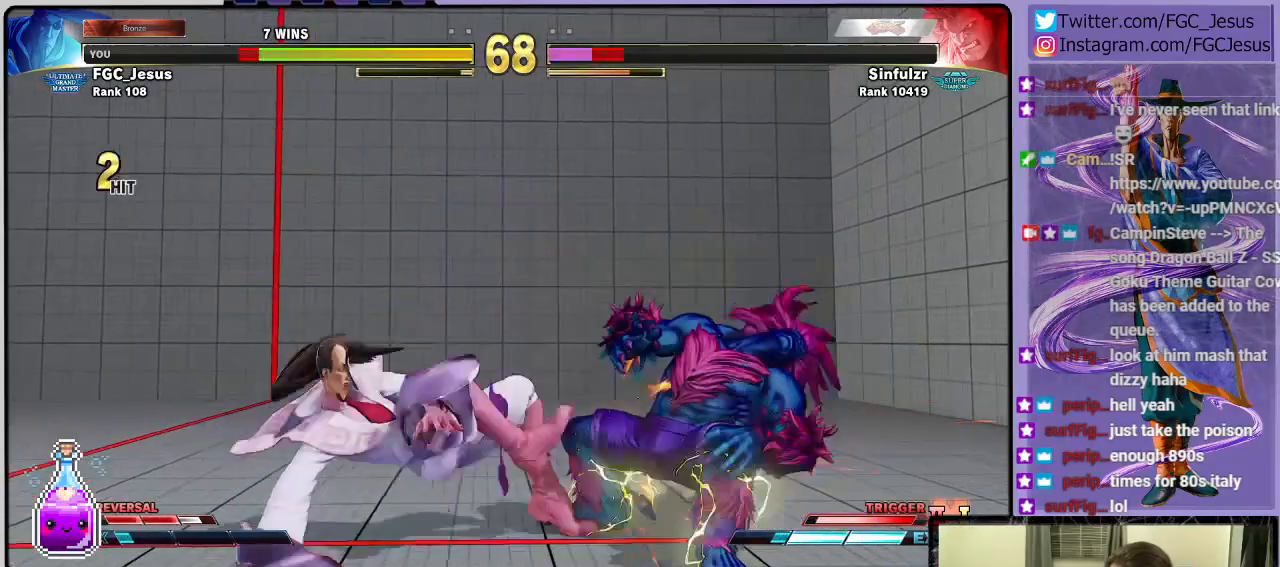
{"buttons": ["DPAD_DOWN", "DPAD_LEFT"], "left_stick": "center", "right_stick": "center", "events": []}
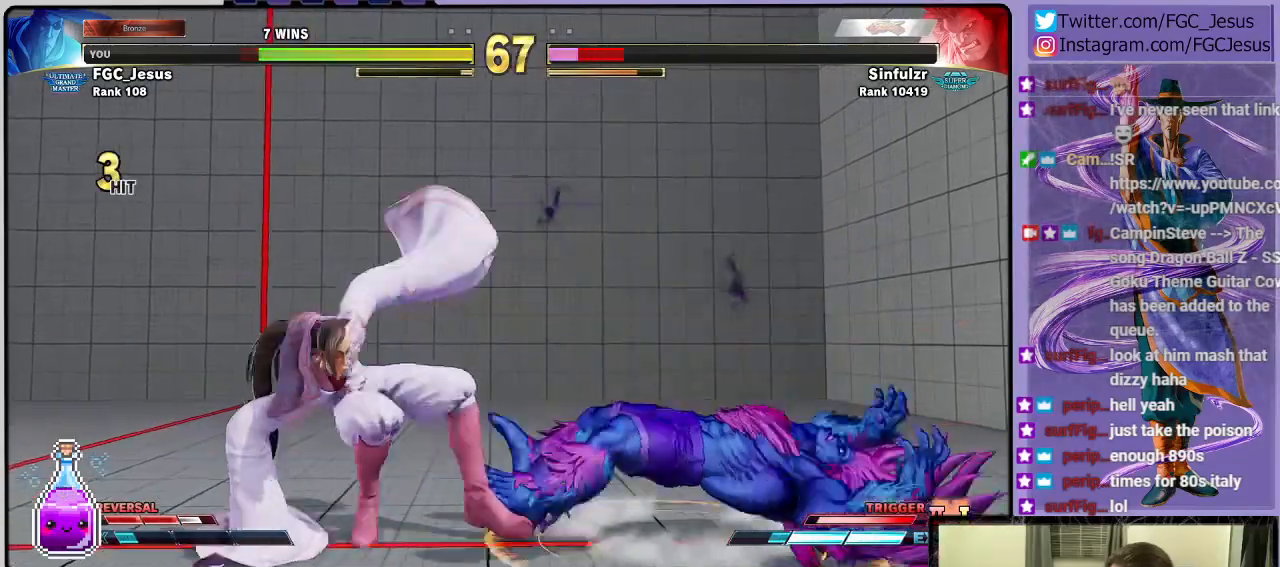
{"buttons": [], "left_stick": "center", "right_stick": "center", "events": [[67, "L1", "down"], [233, "L1", "up"], [300, "CIRCLE", "down"], [434, "DPAD_DOWN", "up"], [434, "DPAD_LEFT", "up"], [500, "CIRCLE", "up"]]}
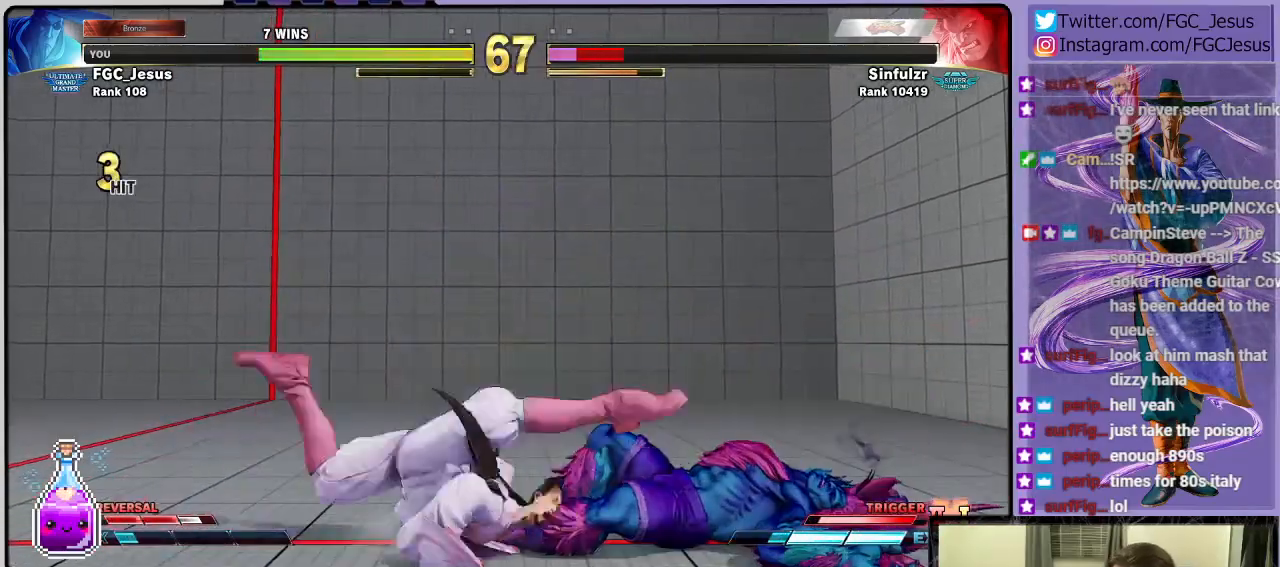
{"buttons": ["DPAD_DOWN", "DPAD_RIGHT"], "left_stick": "center", "right_stick": "center", "events": [[34, "DPAD_RIGHT", "down"], [100, "DPAD_DOWN", "down"], [134, "DPAD_RIGHT", "up"], [201, "DPAD_DOWN", "up"], [201, "DPAD_RIGHT", "down"], [234, "CROSS", "down"], [334, "CROSS", "up"], [401, "DPAD_DOWN", "down"]]}
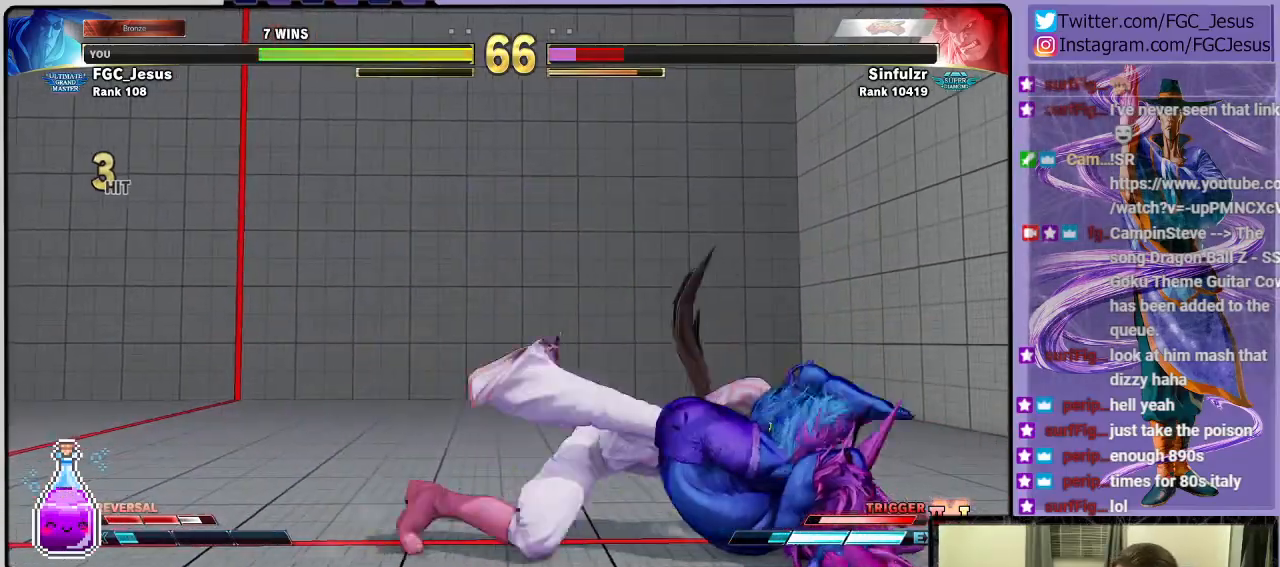
{"buttons": ["CROSS", "SQUARE", "DPAD_DOWN", "DPAD_RIGHT"], "left_stick": "center", "right_stick": "center", "events": [[434, "CROSS", "down"], [434, "SQUARE", "down"]]}
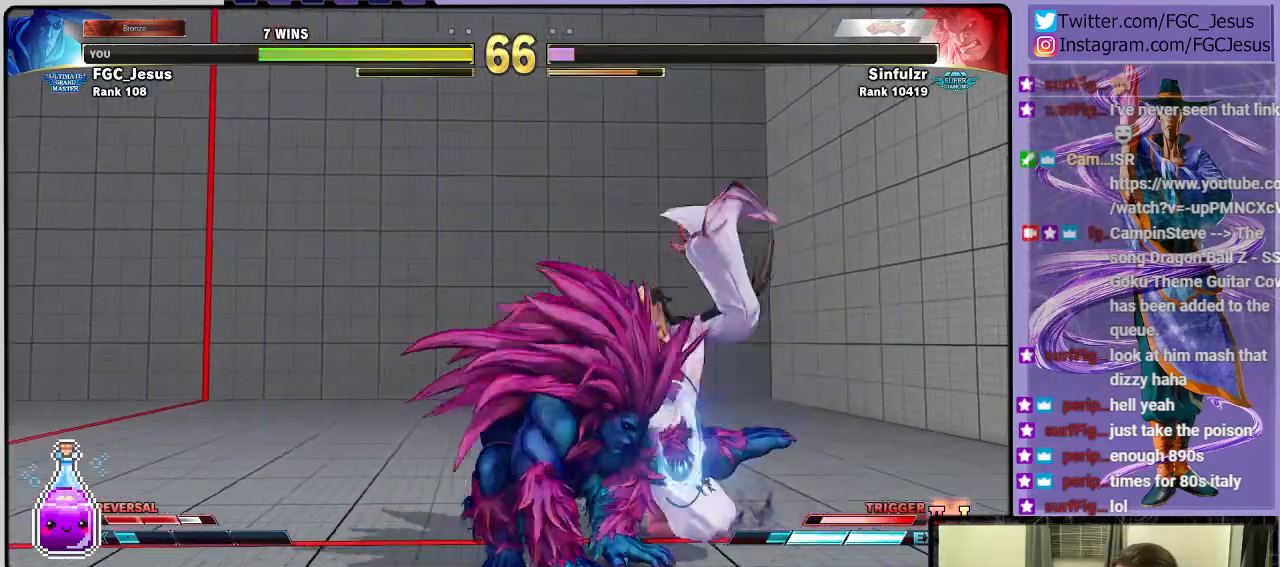
{"buttons": ["DPAD_DOWN", "DPAD_RIGHT"], "left_stick": "center", "right_stick": "center", "events": [[267, "CROSS", "up"], [267, "SQUARE", "up"]]}
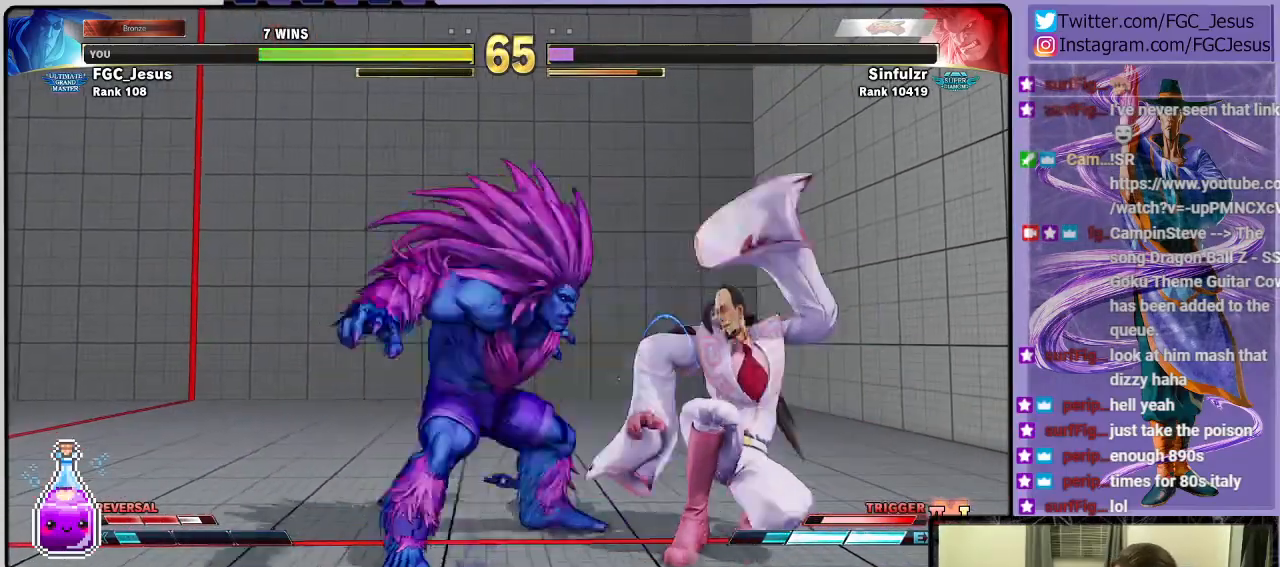
{"buttons": ["DPAD_RIGHT"], "left_stick": "center", "right_stick": "center", "events": [[167, "DPAD_DOWN", "up"]]}
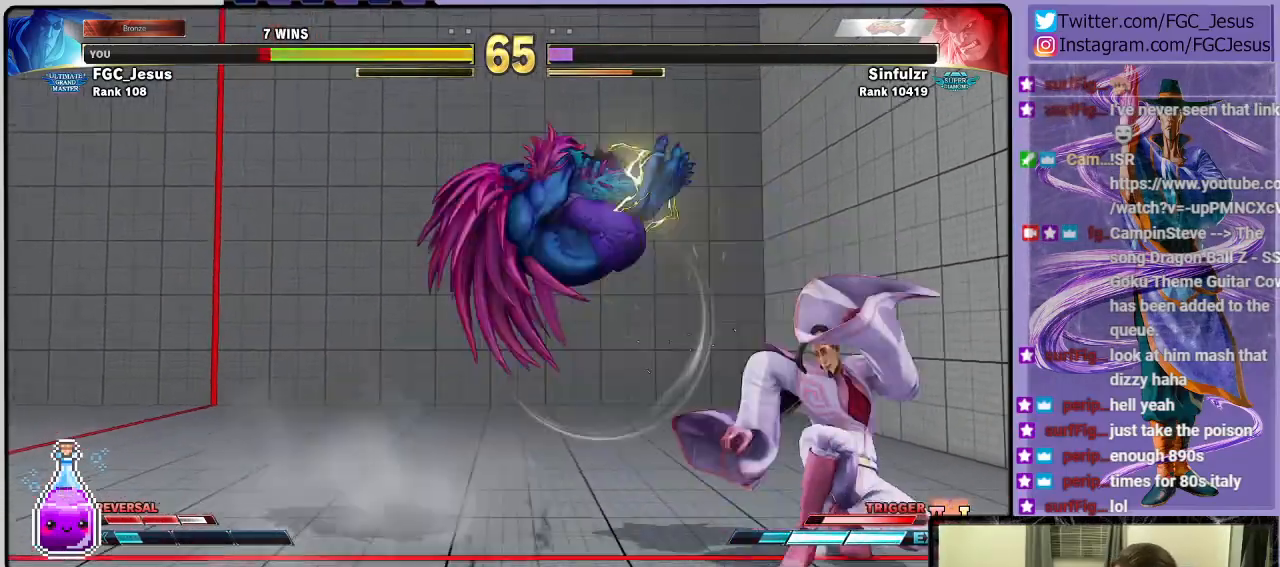
{"buttons": ["DPAD_RIGHT"], "left_stick": "center", "right_stick": "center", "events": [[167, "CIRCLE", "down"], [167, "TRIANGLE", "down"], [301, "CIRCLE", "up"], [301, "TRIANGLE", "up"]]}
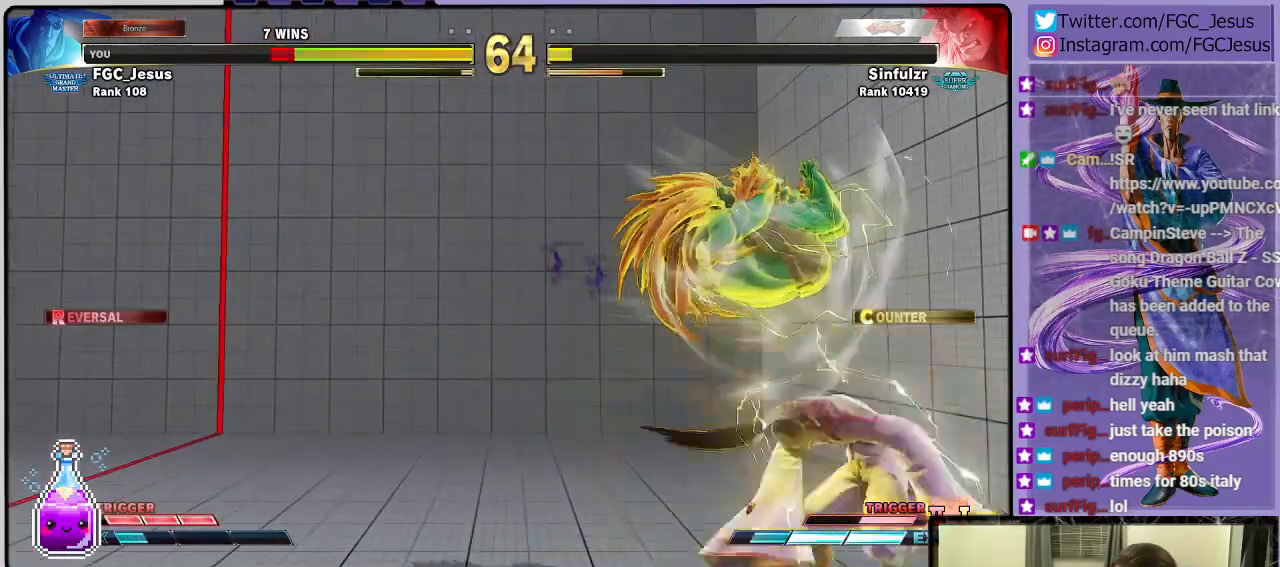
{"buttons": ["CROSS", "SQUARE", "R1"], "left_stick": "center", "right_stick": "center", "events": [[300, "CROSS", "down"], [300, "DPAD_RIGHT", "up"], [300, "R1", "down"], [300, "SQUARE", "down"], [400, "CROSS", "up"], [400, "R1", "up"], [434, "SQUARE", "up"], [467, "CROSS", "down"], [467, "R1", "down"], [467, "SQUARE", "down"]]}
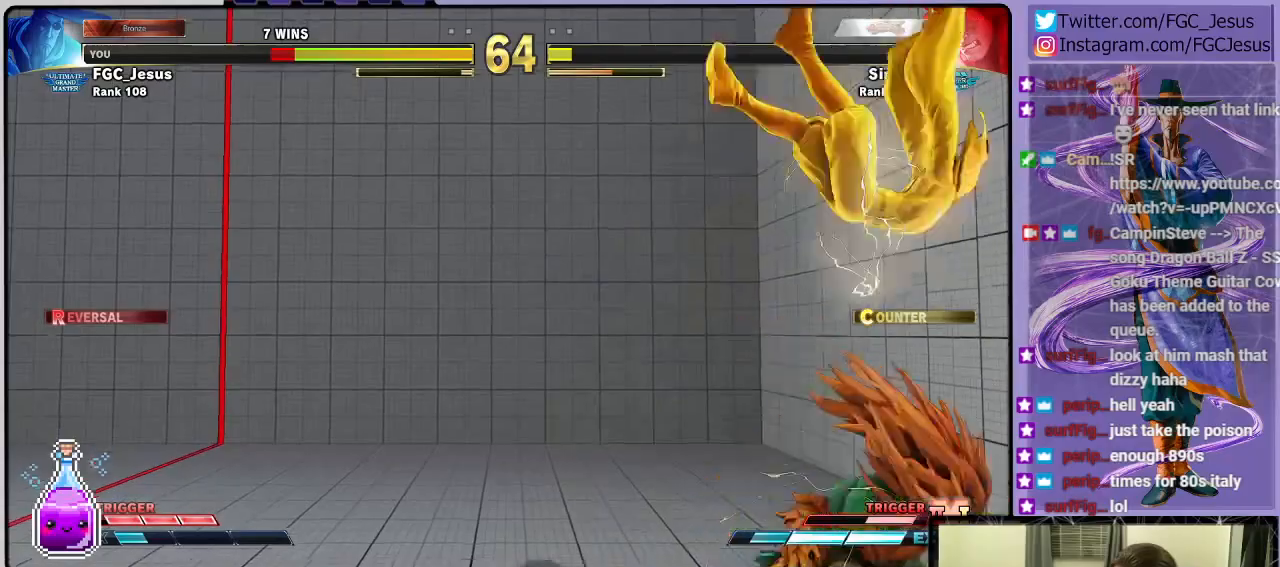
{"buttons": ["DPAD_DOWN", "DPAD_RIGHT"], "left_stick": "center", "right_stick": "center", "events": [[34, "DPAD_RIGHT", "down"], [67, "CROSS", "up"], [67, "R1", "up"], [67, "SQUARE", "up"], [100, "R1", "down"], [134, "CROSS", "down"], [134, "SQUARE", "down"], [201, "CROSS", "up"], [201, "DPAD_DOWN", "down"], [201, "R1", "up"], [201, "SQUARE", "up"], [267, "CROSS", "down"], [267, "R1", "down"], [267, "SQUARE", "down"], [334, "CROSS", "up"], [334, "R1", "up"], [334, "SQUARE", "up"]]}
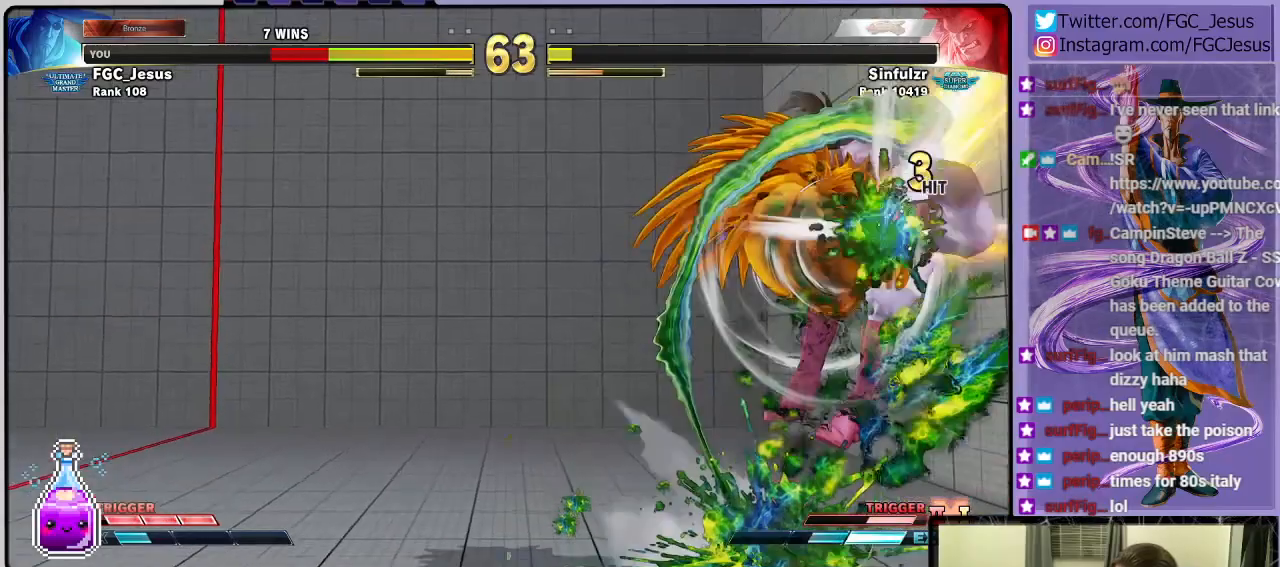
{"buttons": ["DPAD_RIGHT"], "left_stick": "center", "right_stick": "center", "events": [[67, "CROSS", "down"], [67, "R1", "down"], [67, "SQUARE", "down"], [167, "CROSS", "up"], [167, "DPAD_DOWN", "up"], [167, "R1", "up"], [200, "SQUARE", "up"], [233, "CROSS", "down"], [233, "R1", "down"], [233, "SQUARE", "down"], [334, "CROSS", "up"], [367, "R1", "up"], [367, "SQUARE", "up"]]}
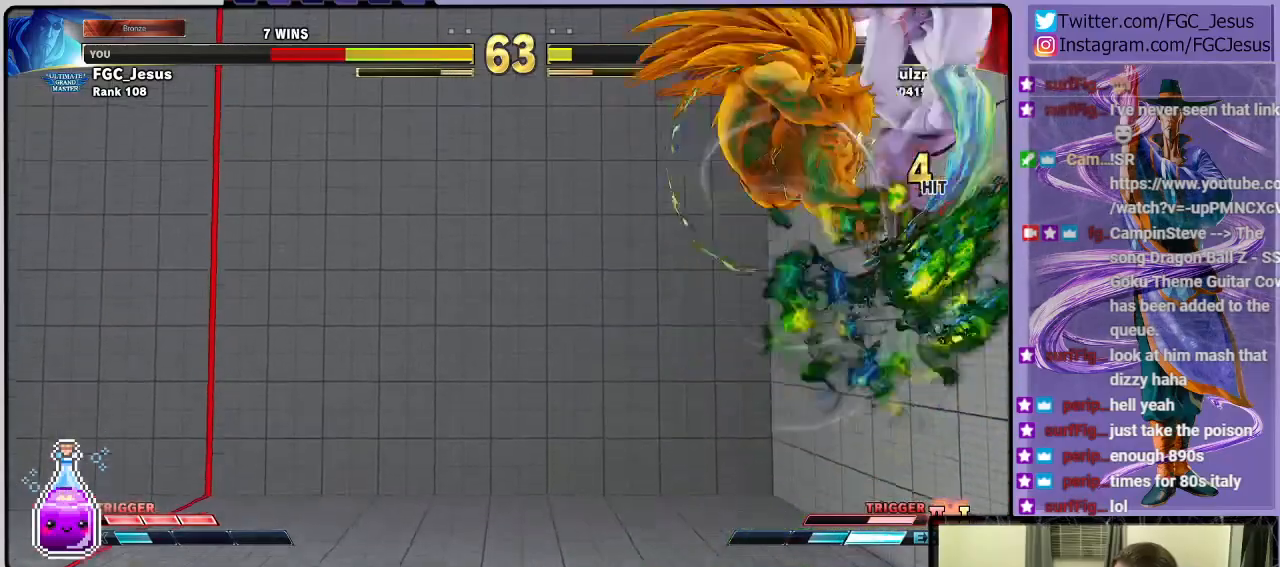
{"buttons": ["SQUARE", "R1", "DPAD_RIGHT"], "left_stick": "center", "right_stick": "center", "events": [[401, "CROSS", "down"], [401, "R1", "down"], [401, "SQUARE", "down"], [501, "CROSS", "up"]]}
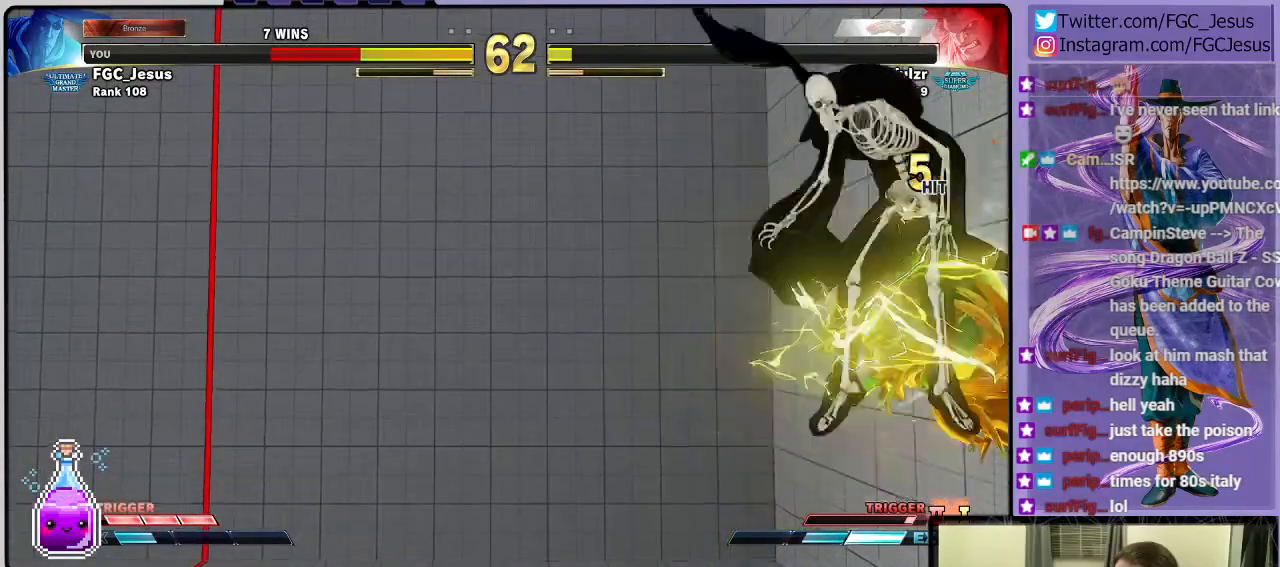
{"buttons": ["DPAD_RIGHT"], "left_stick": "center", "right_stick": "center", "events": [[33, "R1", "up"], [33, "SQUARE", "up"], [67, "SQUARE", "down"], [100, "CROSS", "down"], [100, "R1", "down"], [167, "CROSS", "up"], [233, "R1", "up"], [233, "SQUARE", "up"]]}
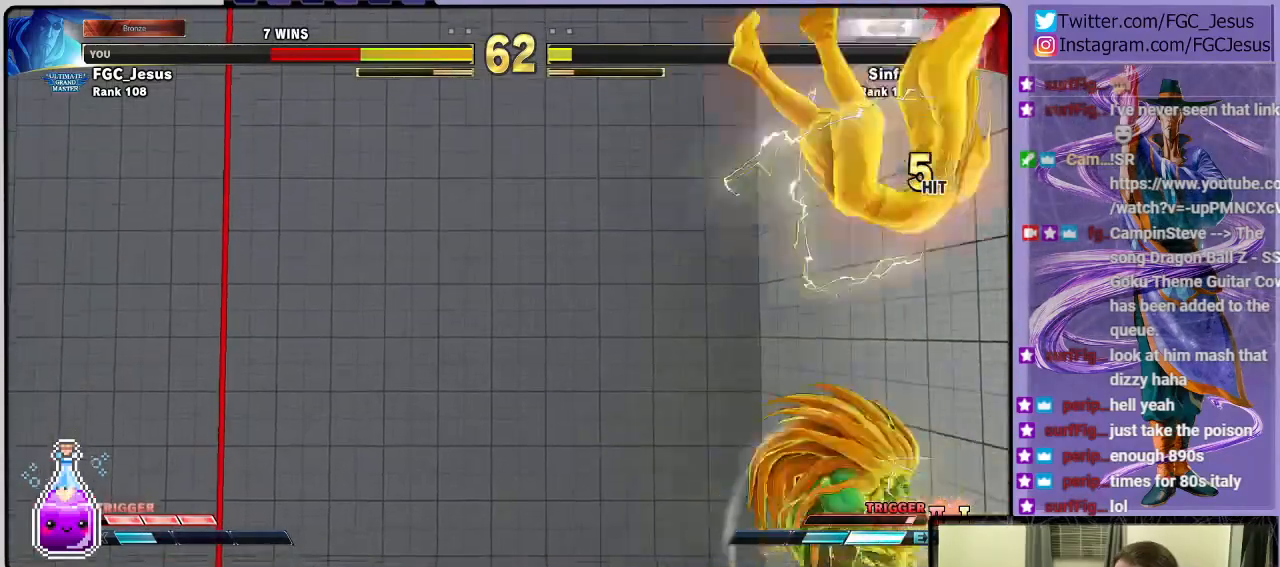
{"buttons": [], "left_stick": "center", "right_stick": "center", "events": [[367, "DPAD_RIGHT", "up"]]}